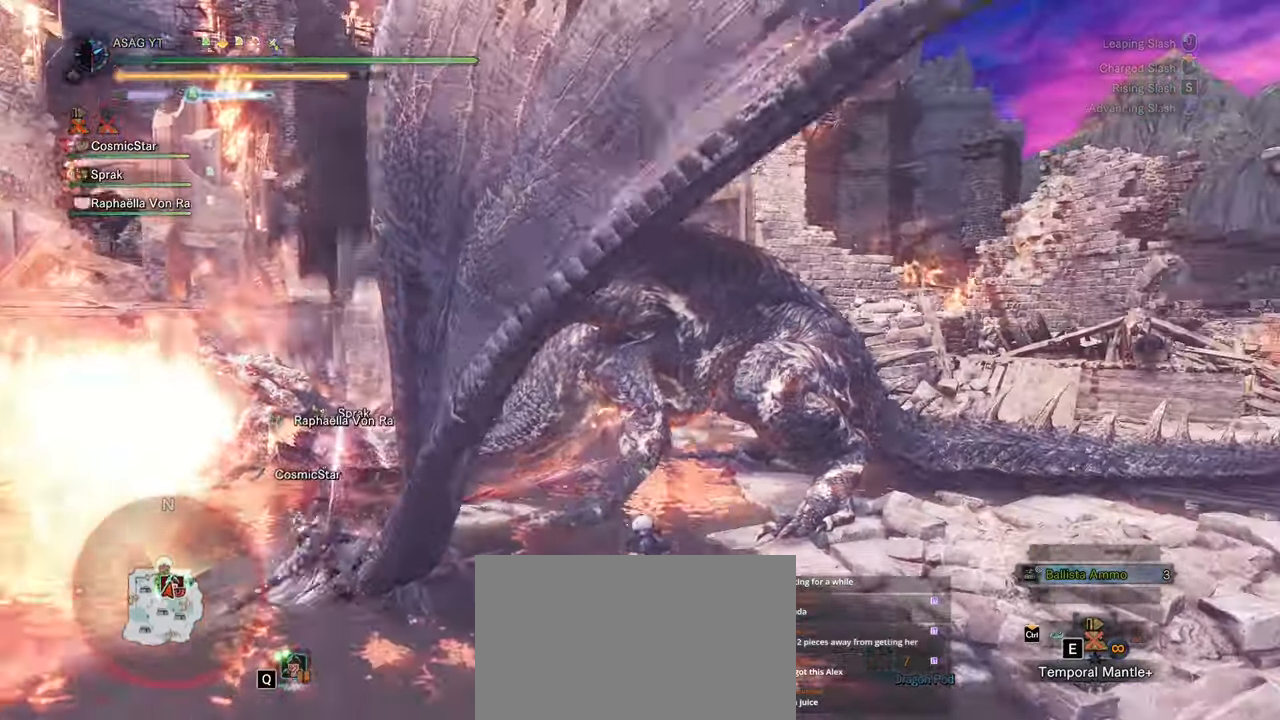
Gameplay with keyboard and mouse; each line is a JSON object with the keys and mouse buttons held at the frame after it. "events" lists presses ("down") and releases ("up") of "1", "2", "3", "4", "5", "a", "alt", "c", "caps_lock", "ctrl", "d", "e", "f", "g", "q", "r", "s", "shift", "space", "t", "tab", "v", "w", "x", "z", "mouse_left", "mouse_wheel" and "mouse_right" between this image and that frame as [ms after this image, input, new state], when the widget could be followed in between. "mouse_left", "mouse_wheel", "mouse_right" = the "left", "wheel", "right" buttons of the "mouse" list. No other keys are recorded. "wheel" means that the mouse wheel is clicked or scrolled. Not read: mouse_move.
{"keys": ["w"], "mouse": [], "events": [[217, "mouse_left", "up"]]}
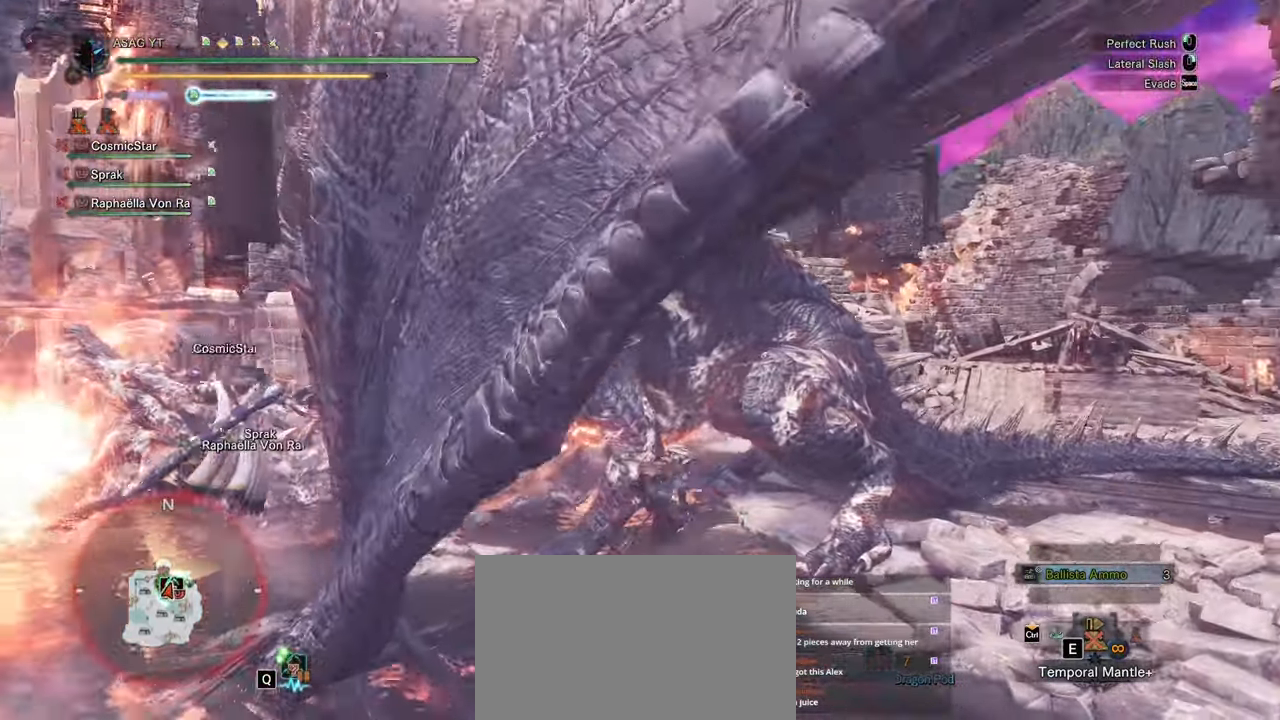
{"keys": ["w"], "mouse": [], "events": []}
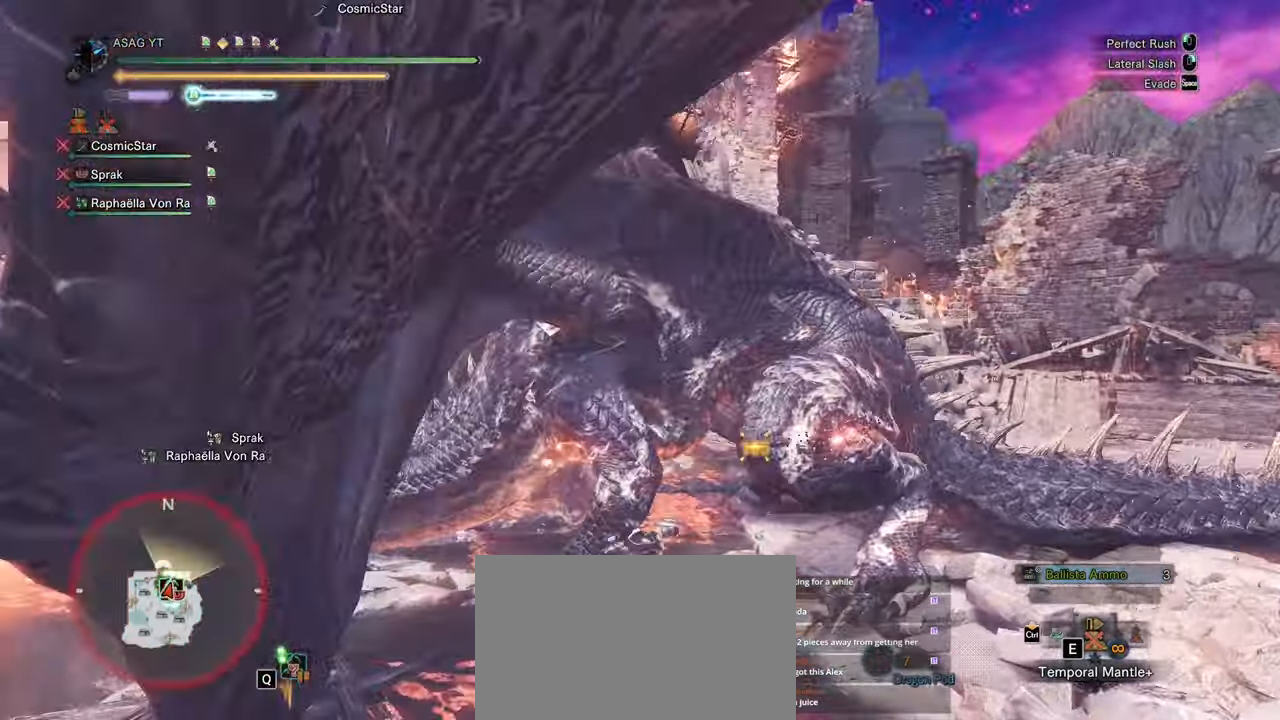
{"keys": ["w"], "mouse": ["left"], "events": [[483, "mouse_left", "down"]]}
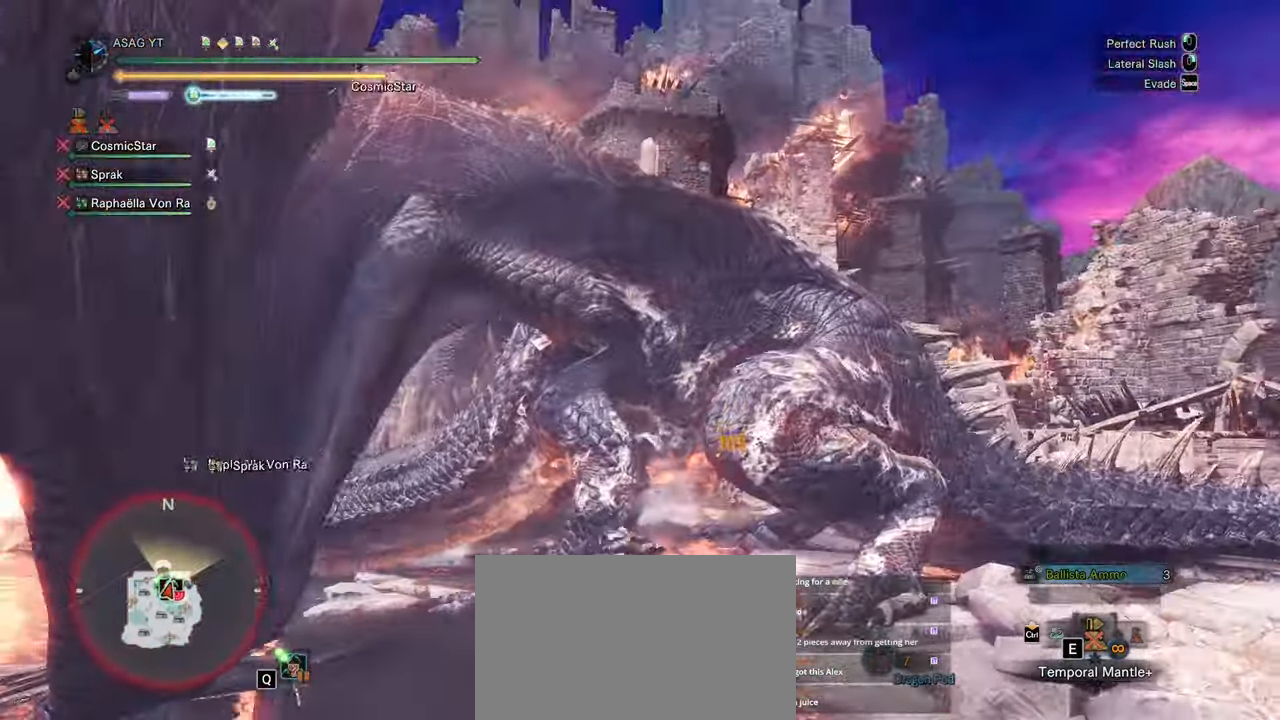
{"keys": ["w"], "mouse": [], "events": [[83, "mouse_left", "up"]]}
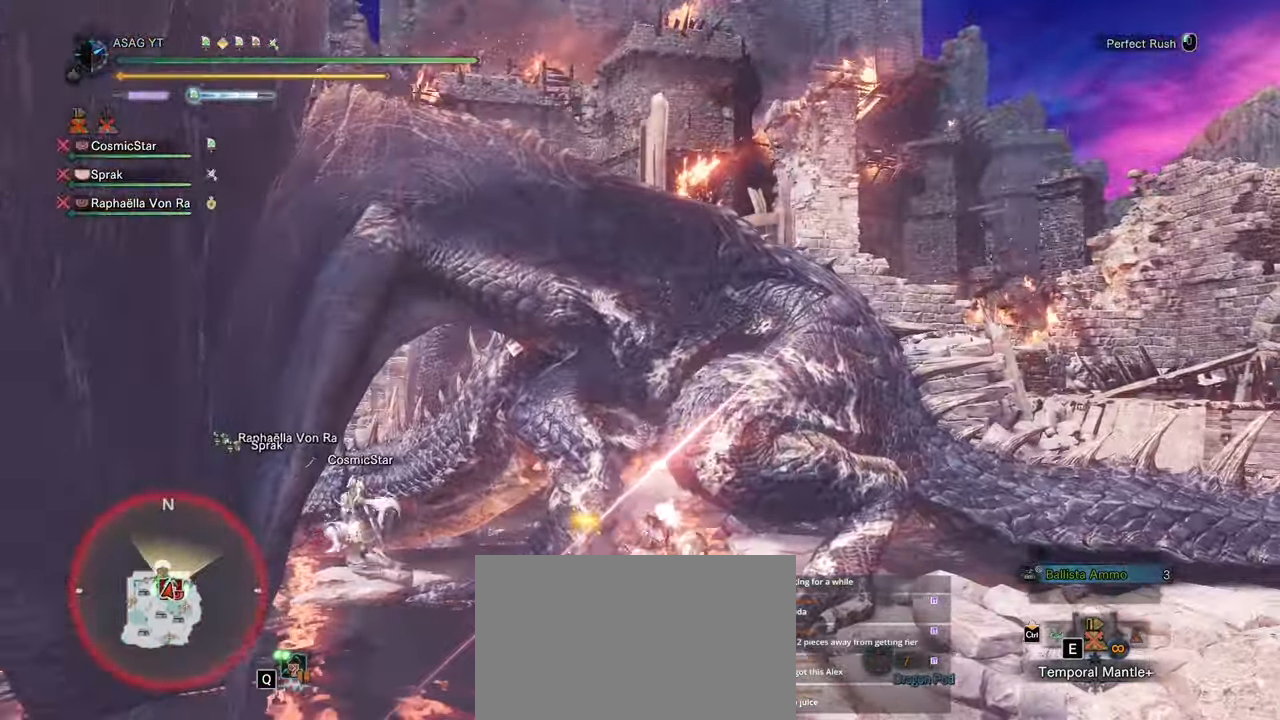
{"keys": ["w"], "mouse": [], "events": []}
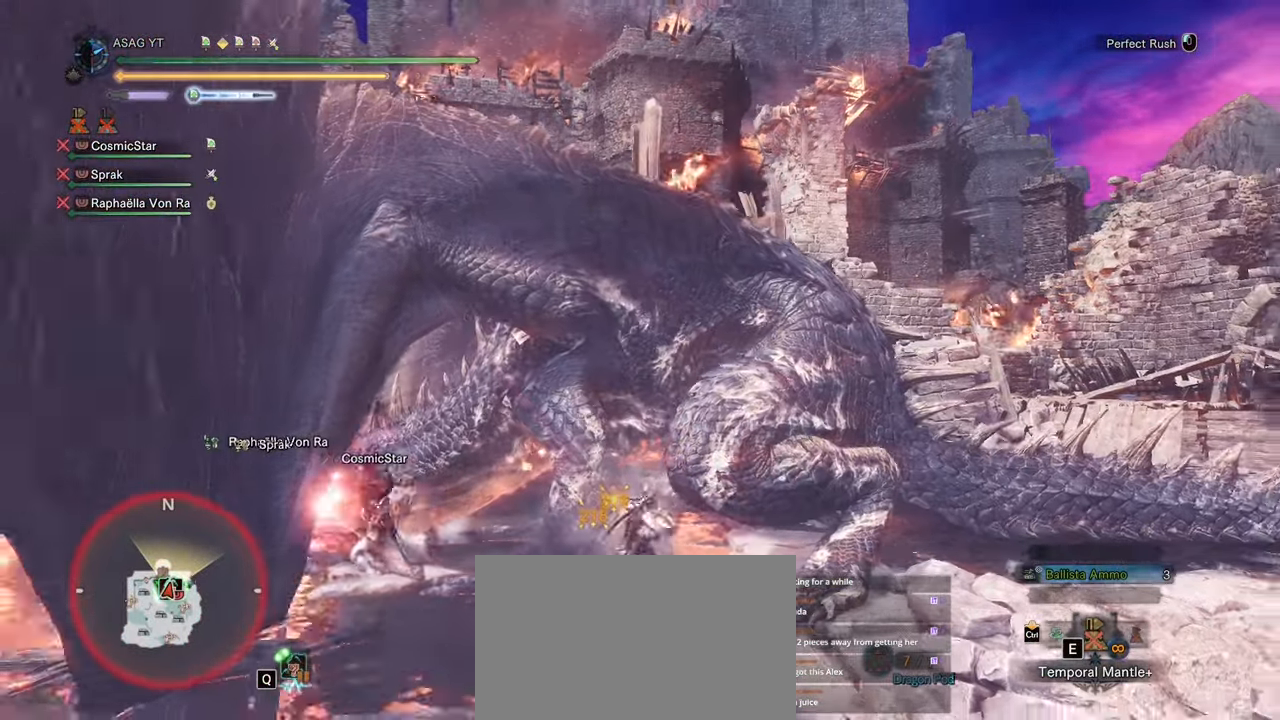
{"keys": ["w"], "mouse": []}
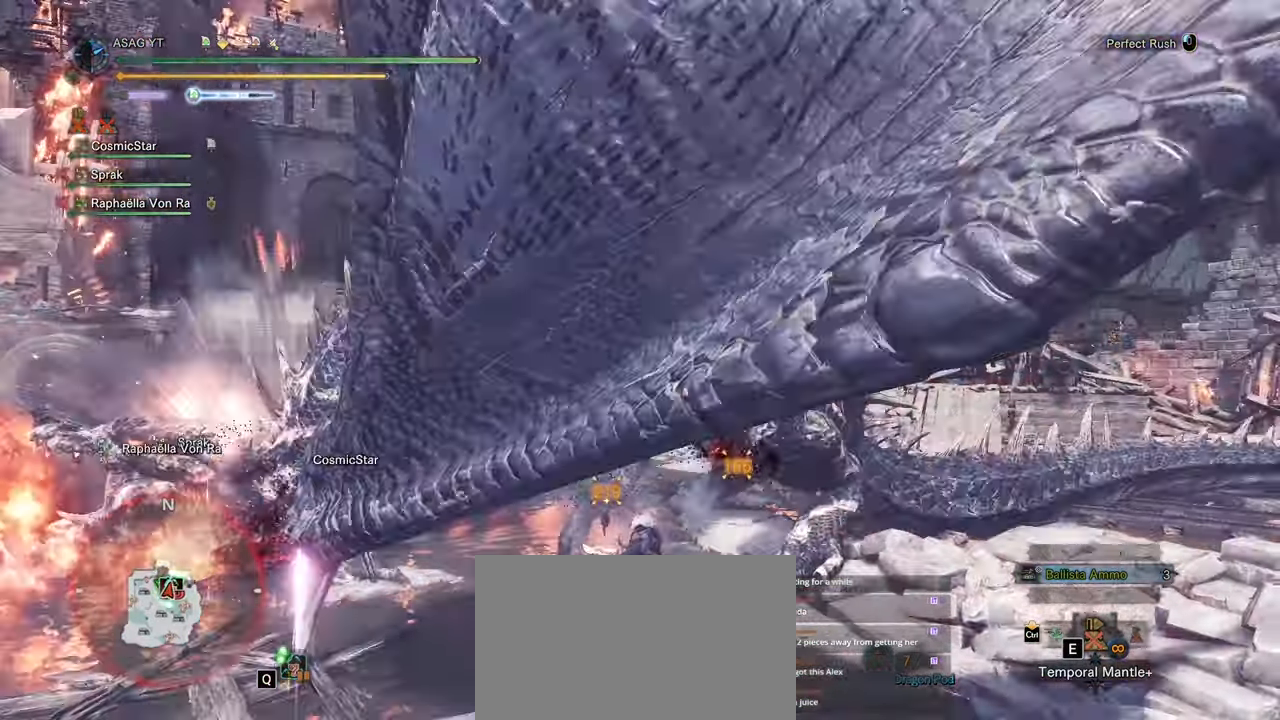
{"keys": ["w"], "mouse": []}
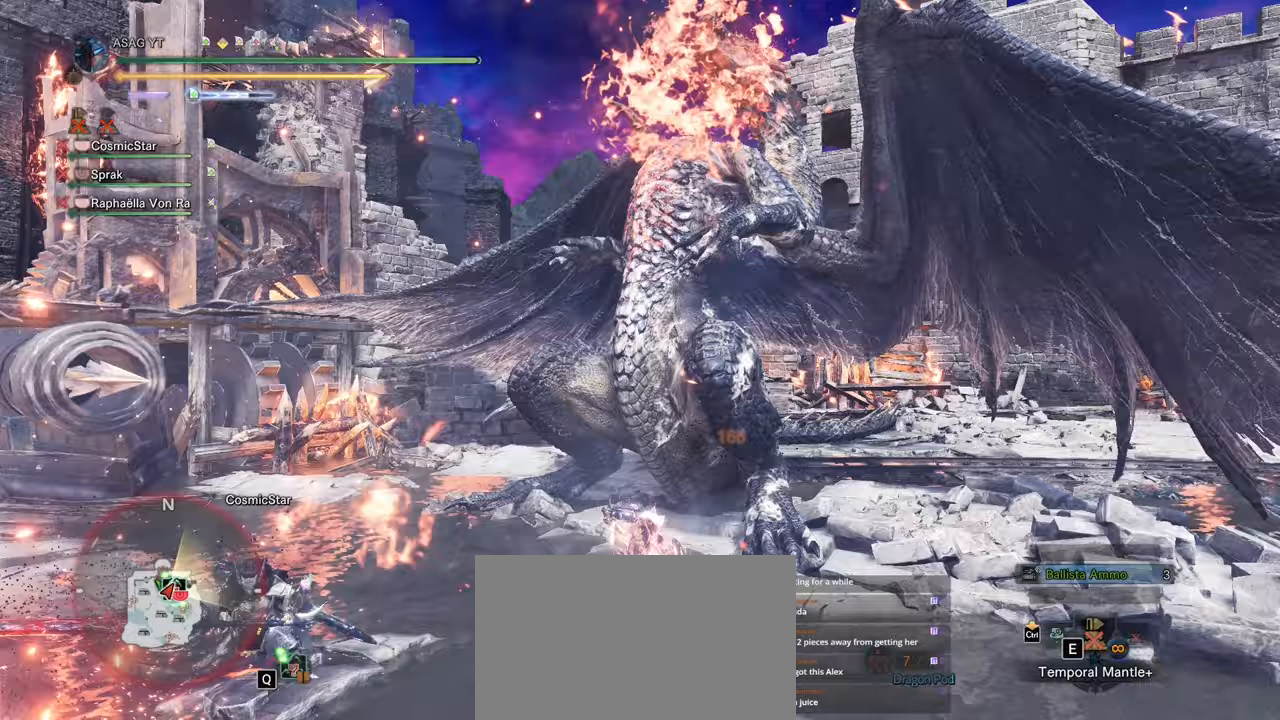
{"keys": ["w"], "mouse": [], "events": []}
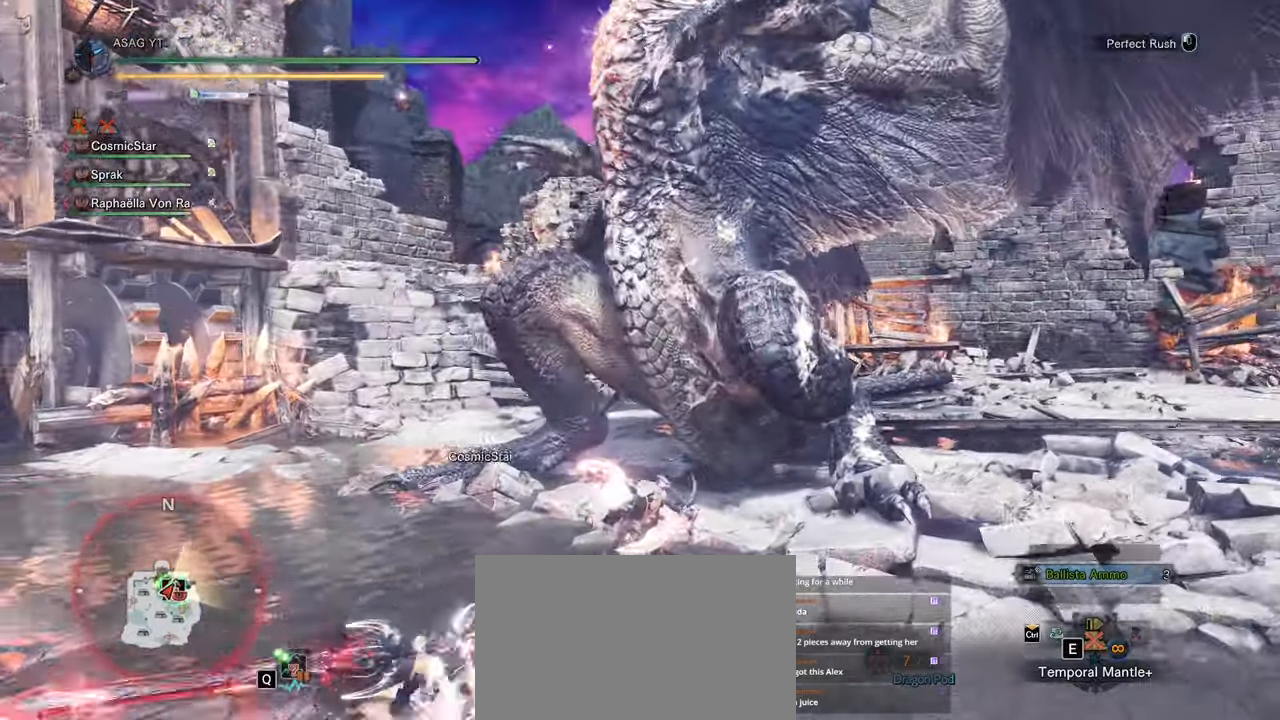
{"keys": ["w"], "mouse": [], "events": [[100, "mouse_left", "down"], [150, "mouse_left", "up"]]}
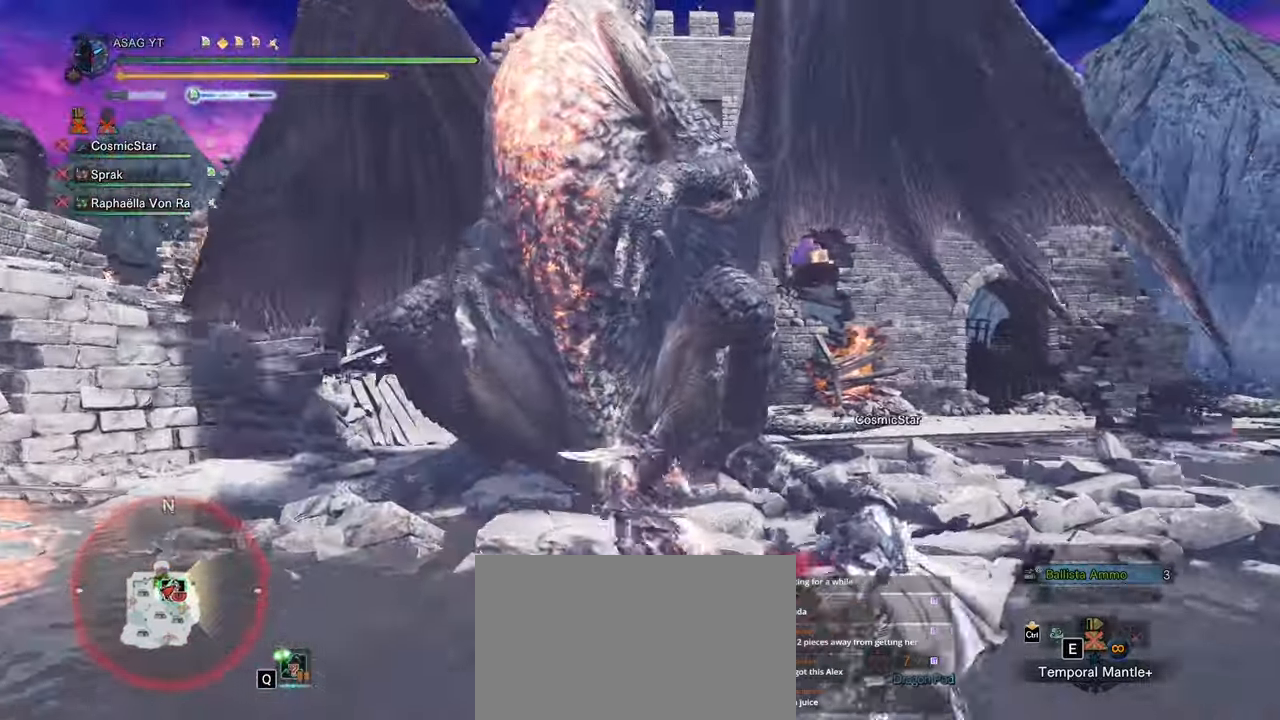
{"keys": [], "mouse": [], "events": [[217, "w", "up"]]}
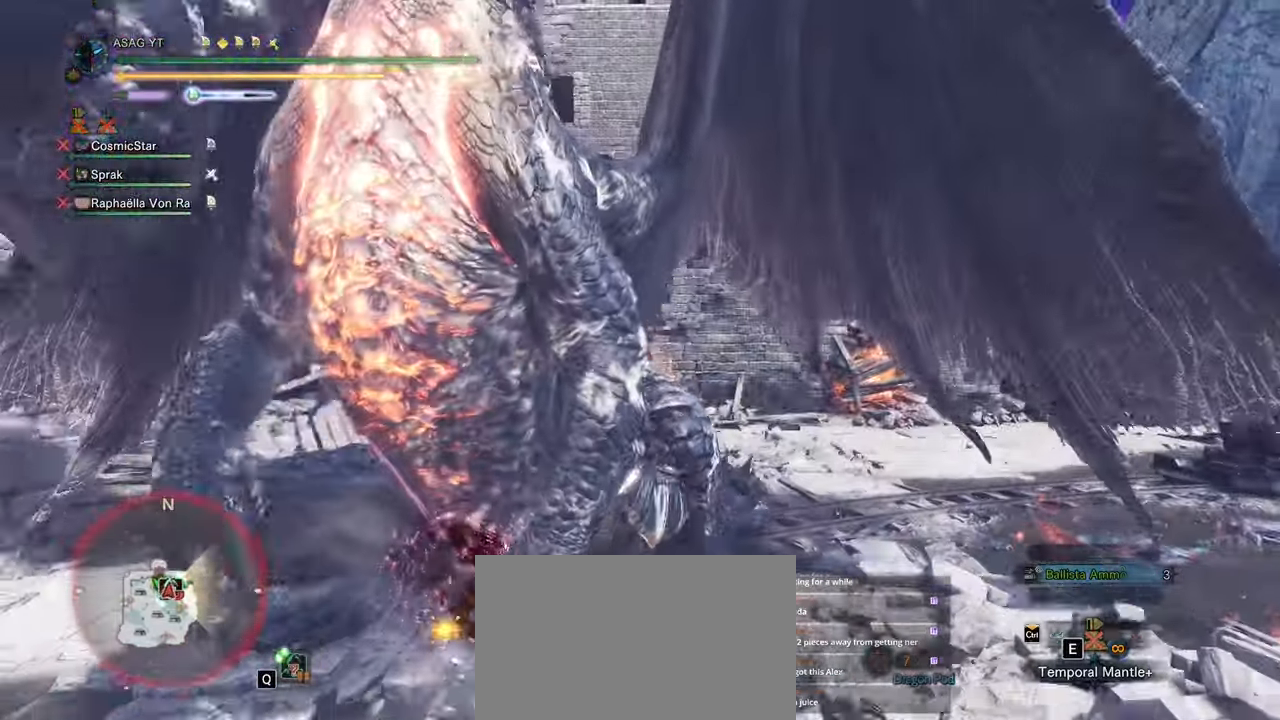
{"keys": ["d"], "mouse": [], "events": [[467, "d", "down"]]}
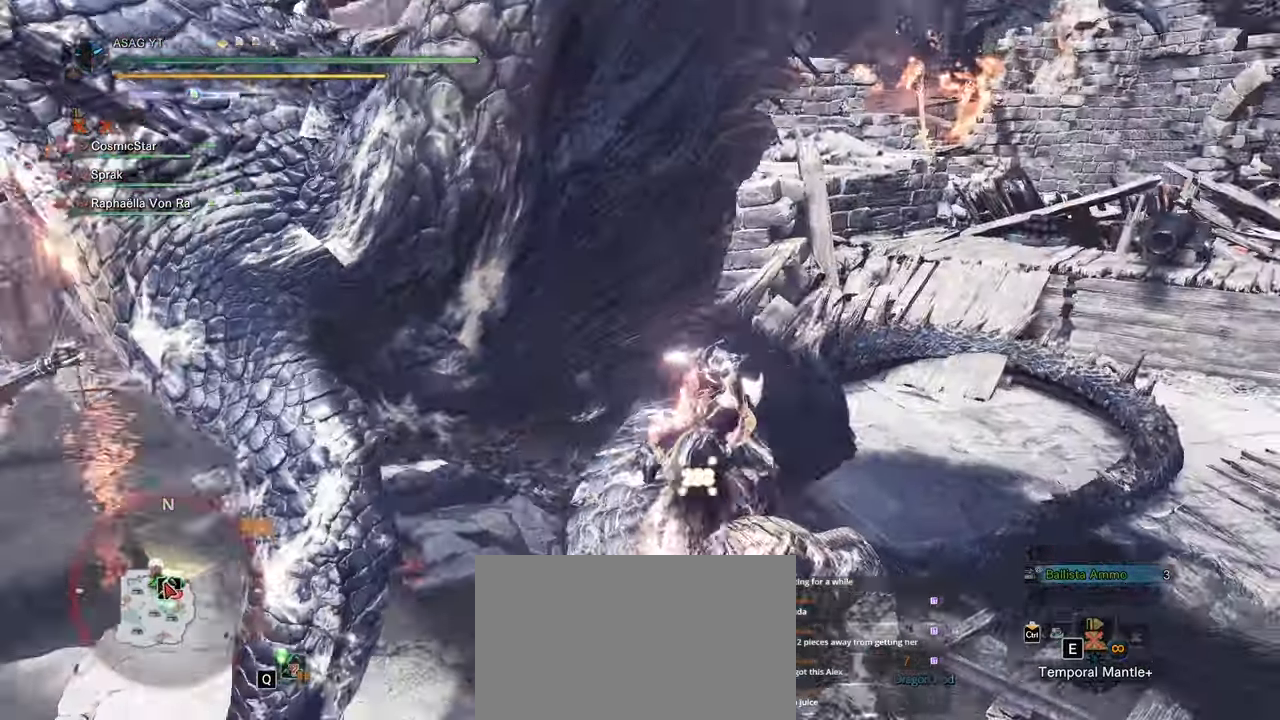
{"keys": ["d"], "mouse": [], "events": []}
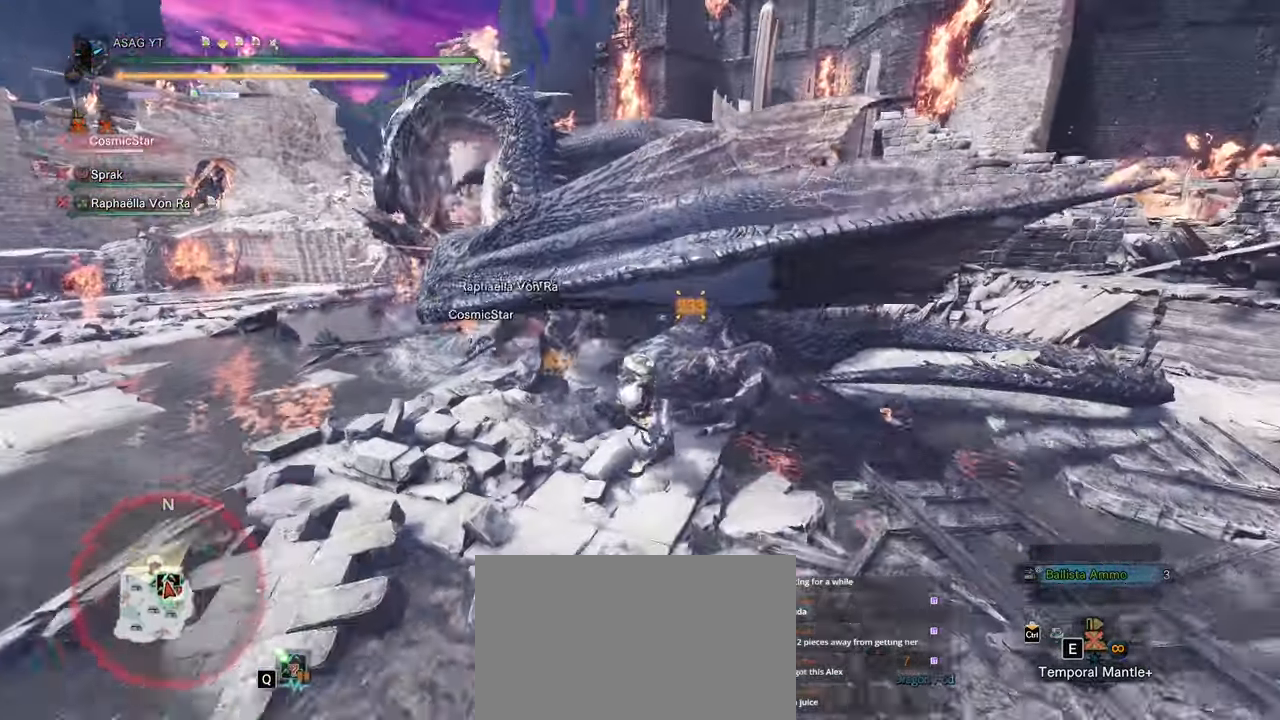
{"keys": ["d", "s"], "mouse": [], "events": [[433, "s", "down"]]}
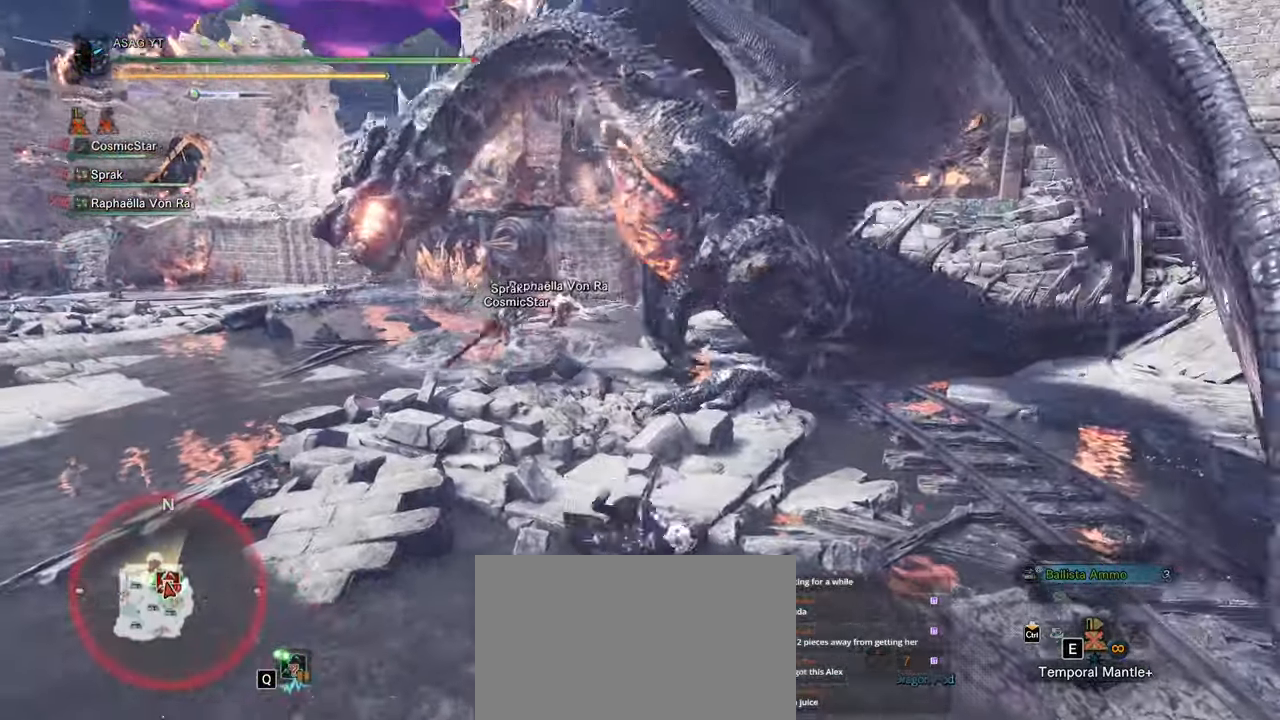
{"keys": ["d"], "mouse": [], "events": [[367, "s", "up"]]}
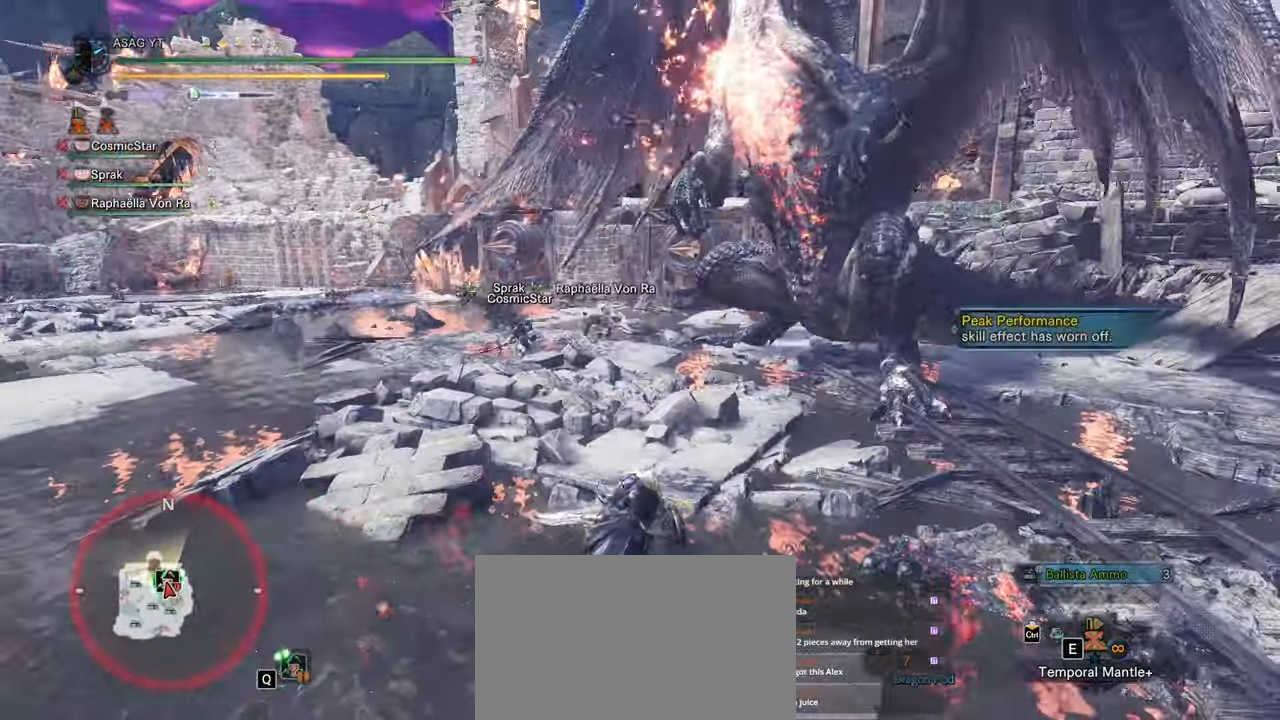
{"keys": ["d", "space"], "mouse": [], "events": [[433, "space", "down"]]}
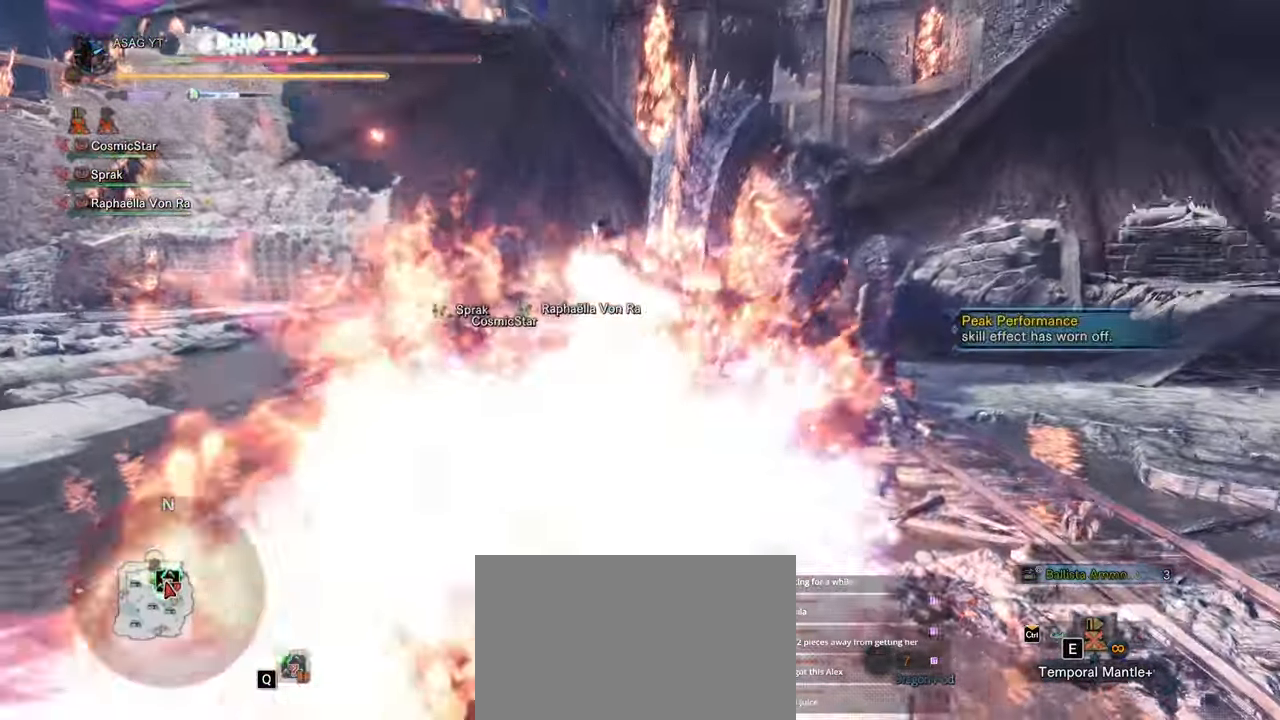
{"keys": [], "mouse": [], "events": [[33, "space", "up"], [133, "space", "down"], [217, "space", "up"], [317, "d", "up"]]}
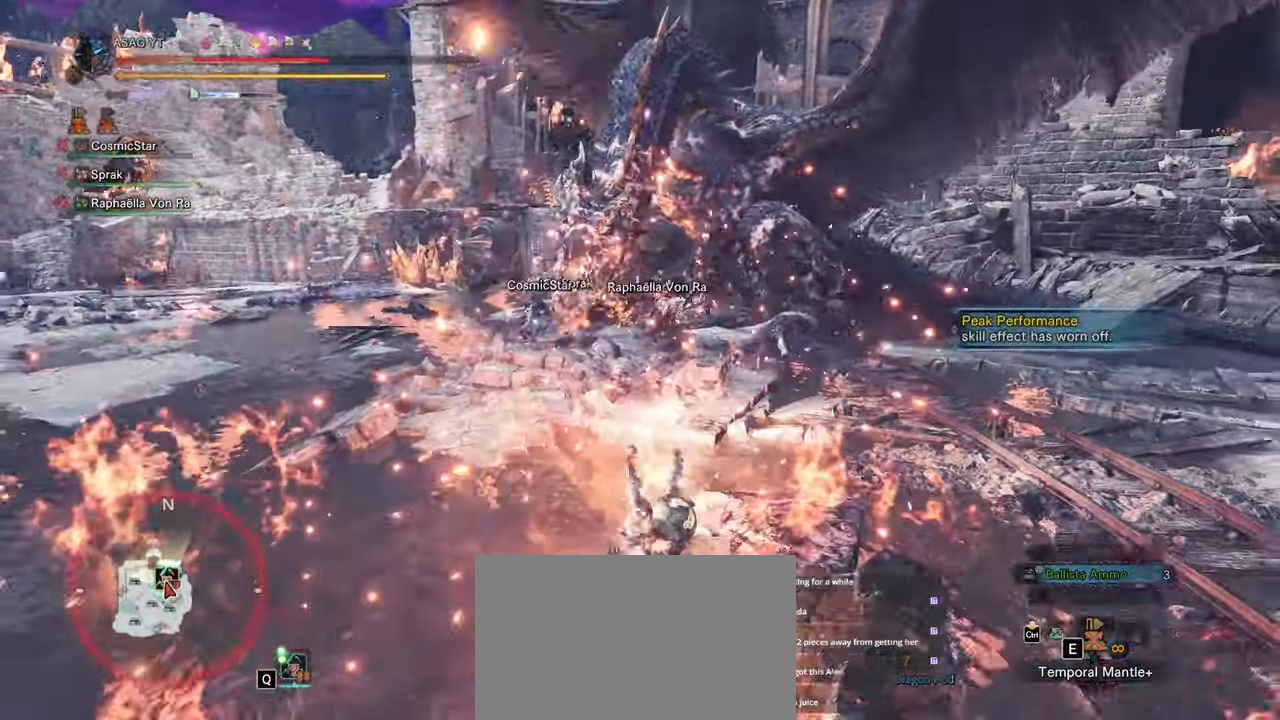
{"keys": [], "mouse": [], "events": []}
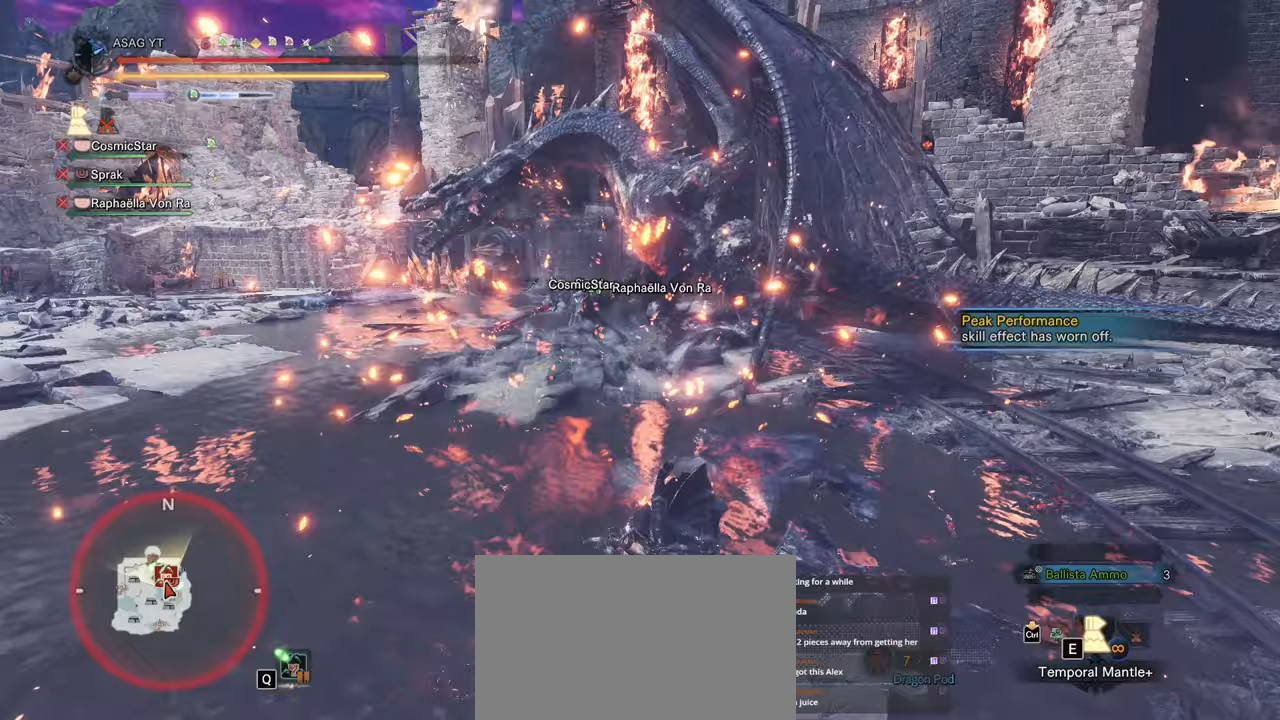
{"keys": ["a", "shift"], "mouse": [], "events": [[283, "a", "down"], [283, "shift", "down"]]}
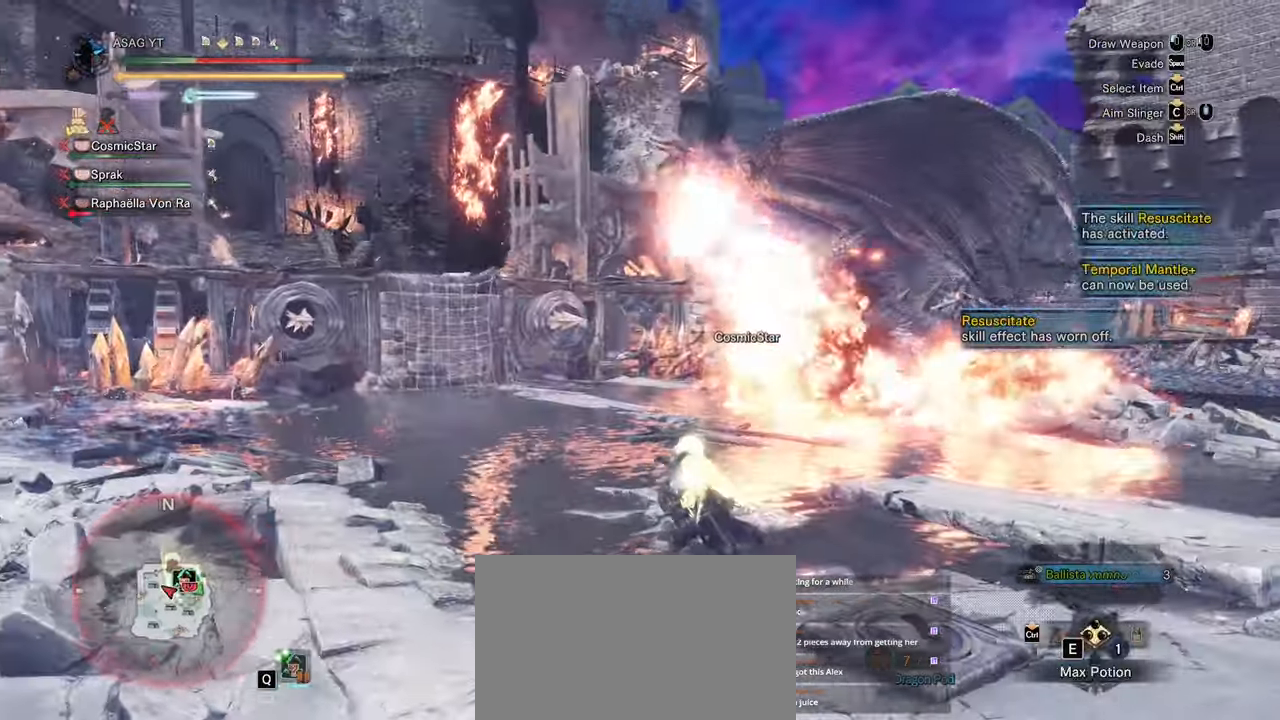
{"keys": ["a", "shift"], "mouse": [], "events": []}
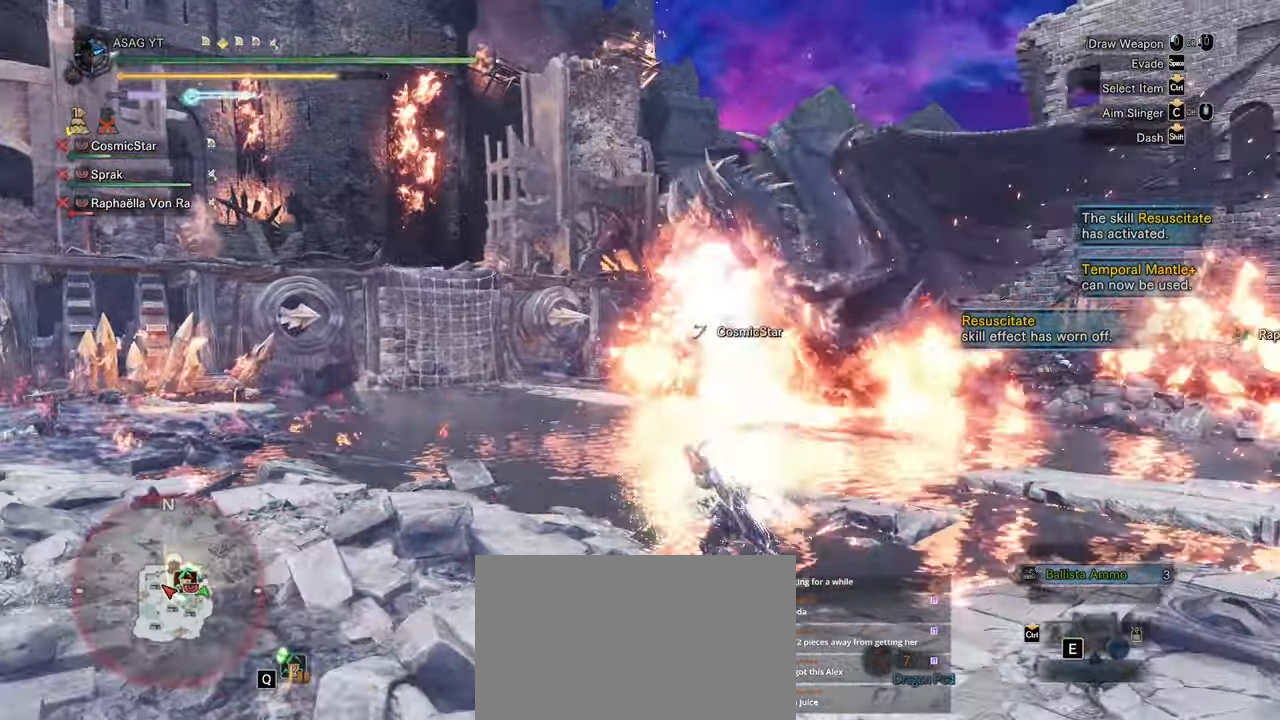
{"keys": ["s", "shift"], "mouse": [], "events": [[83, "s", "down"], [283, "a", "up"]]}
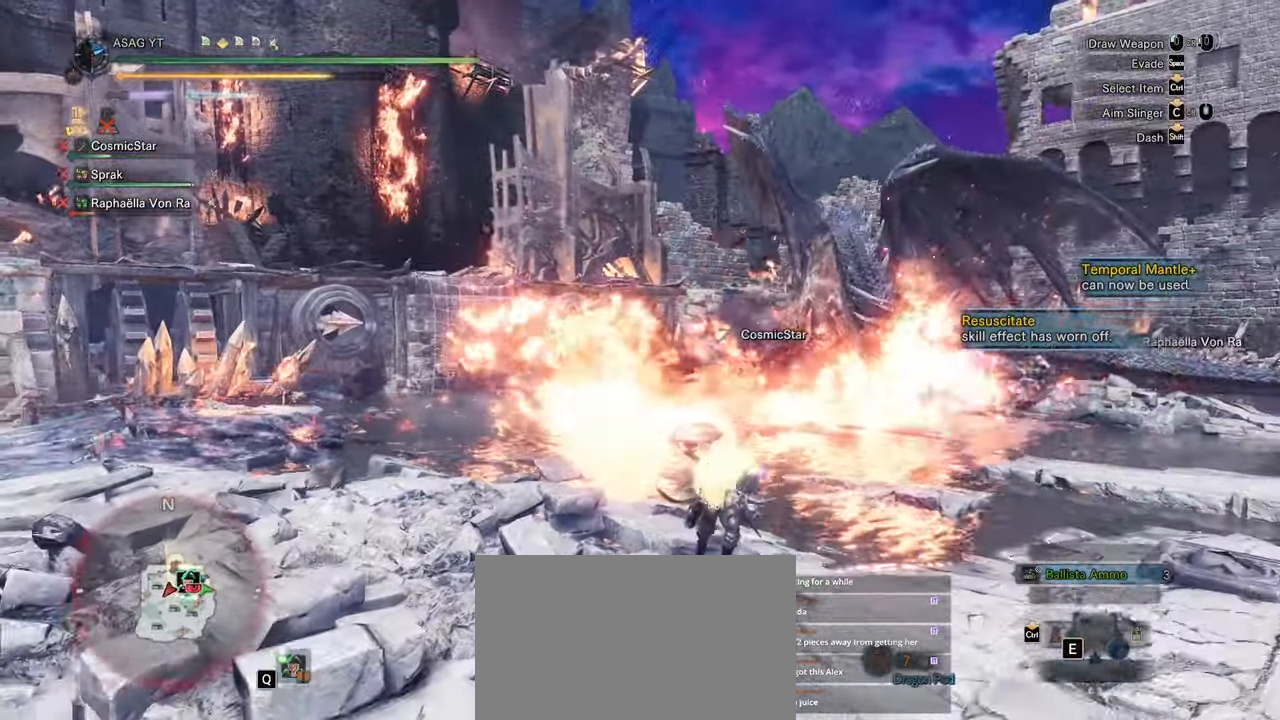
{"keys": ["s", "shift"], "mouse": [], "events": [[383, "space", "down"], [467, "space", "up"]]}
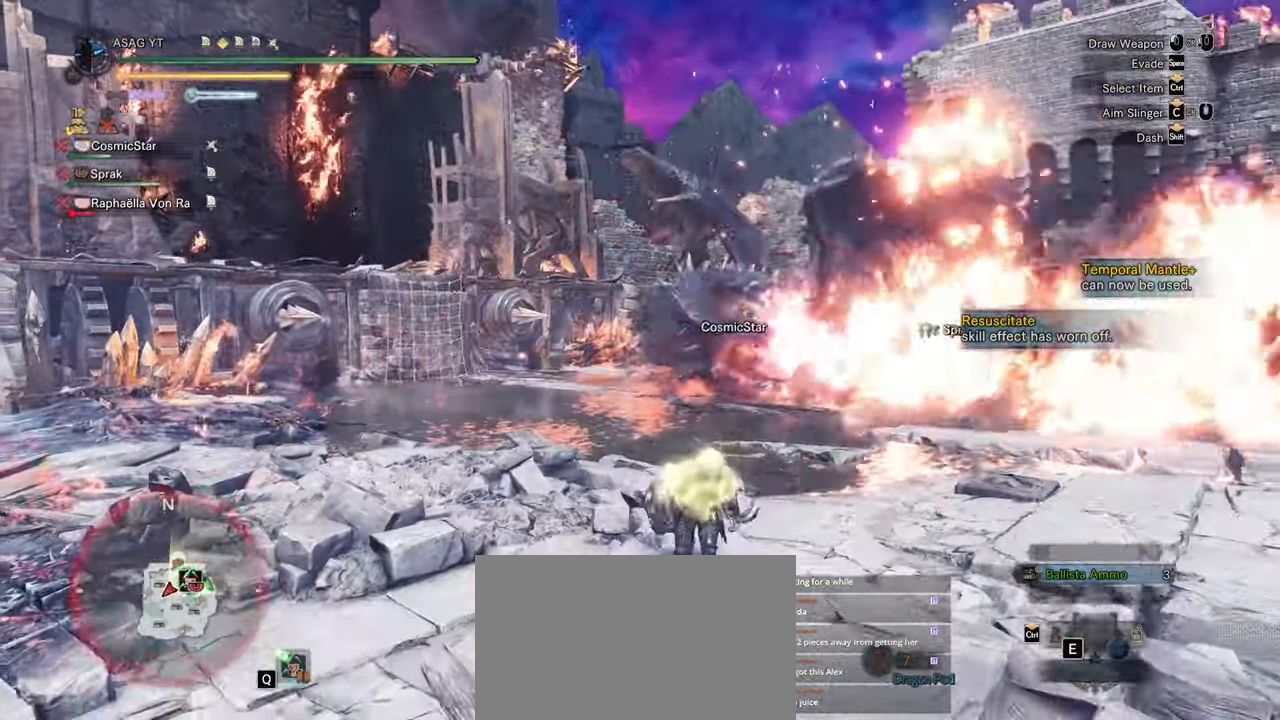
{"keys": [], "mouse": [], "events": [[67, "space", "down"], [117, "space", "up"], [300, "s", "up"], [300, "shift", "up"]]}
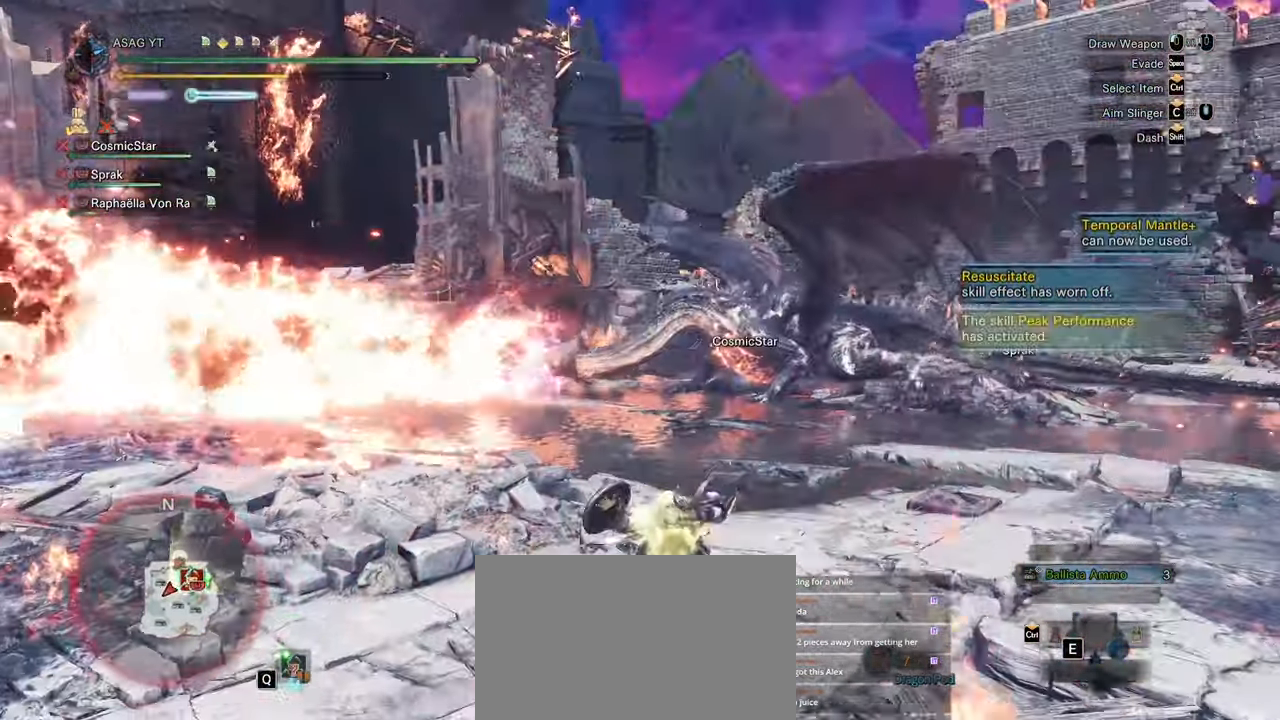
{"keys": [], "mouse": []}
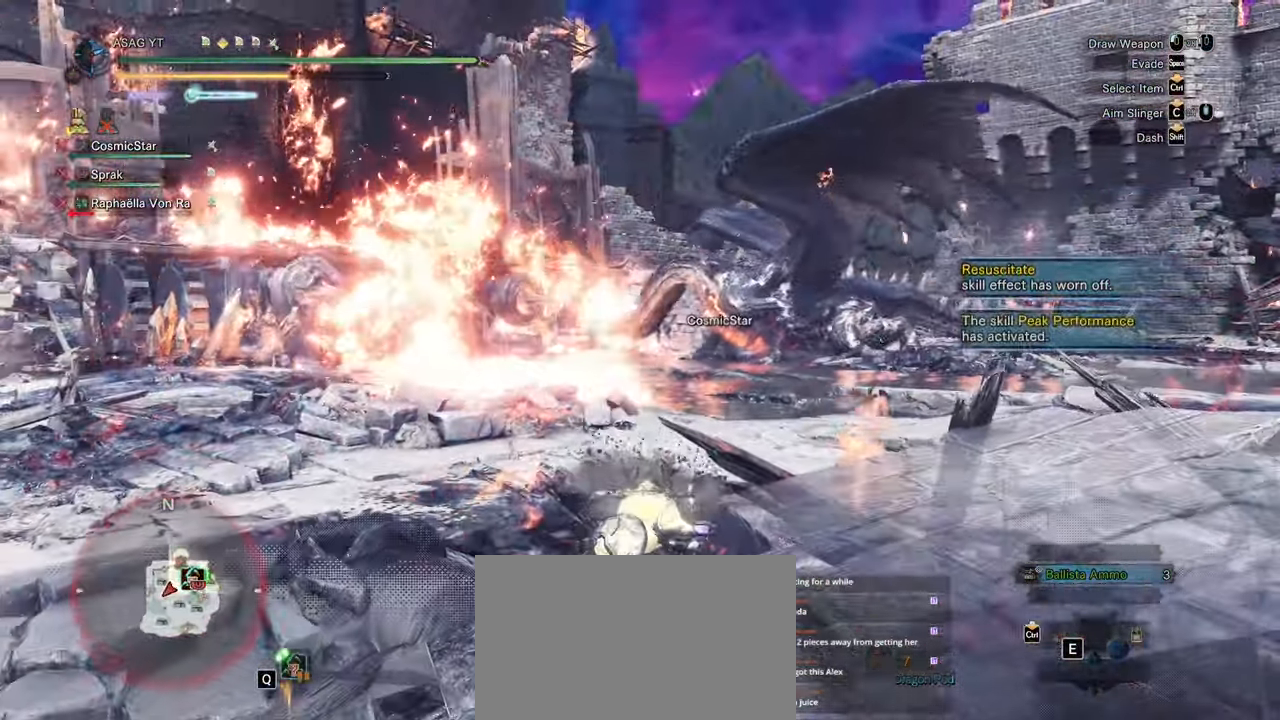
{"keys": ["w"], "mouse": [], "events": [[283, "d", "down"], [383, "d", "up"], [383, "w", "down"]]}
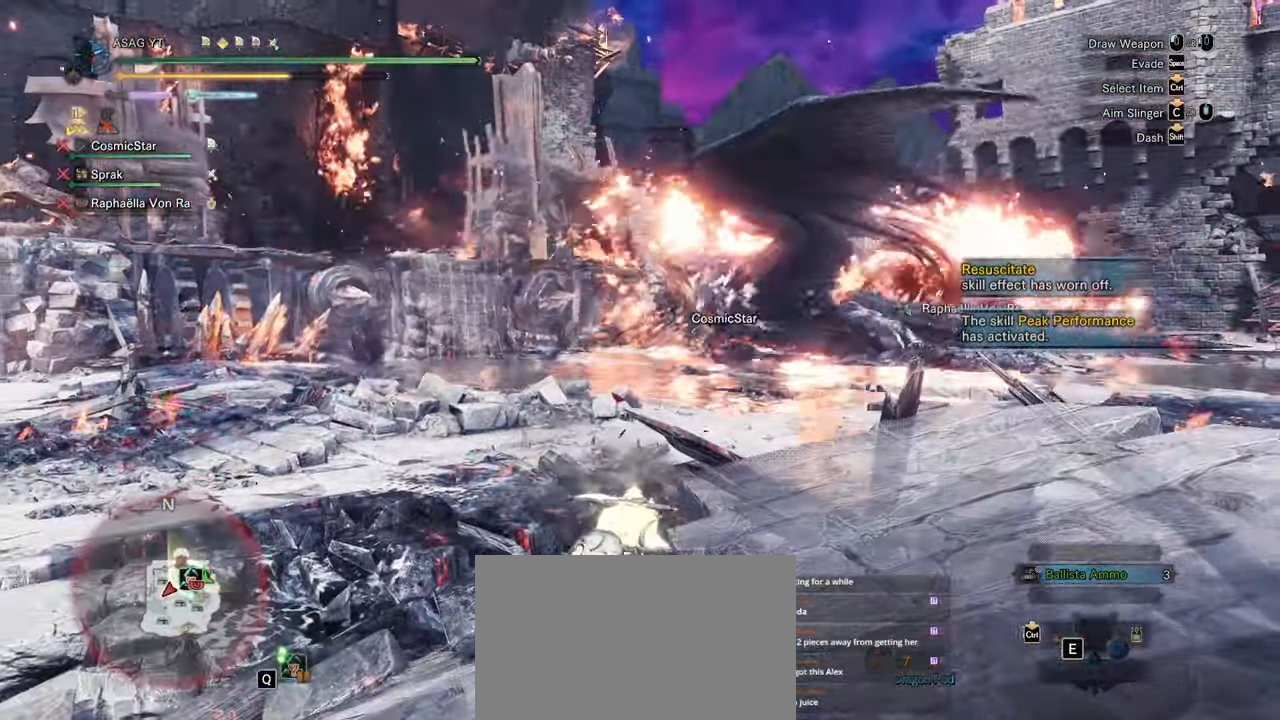
{"keys": ["a", "ctrl", "w"], "mouse": [], "events": [[100, "ctrl", "down"], [450, "a", "down"]]}